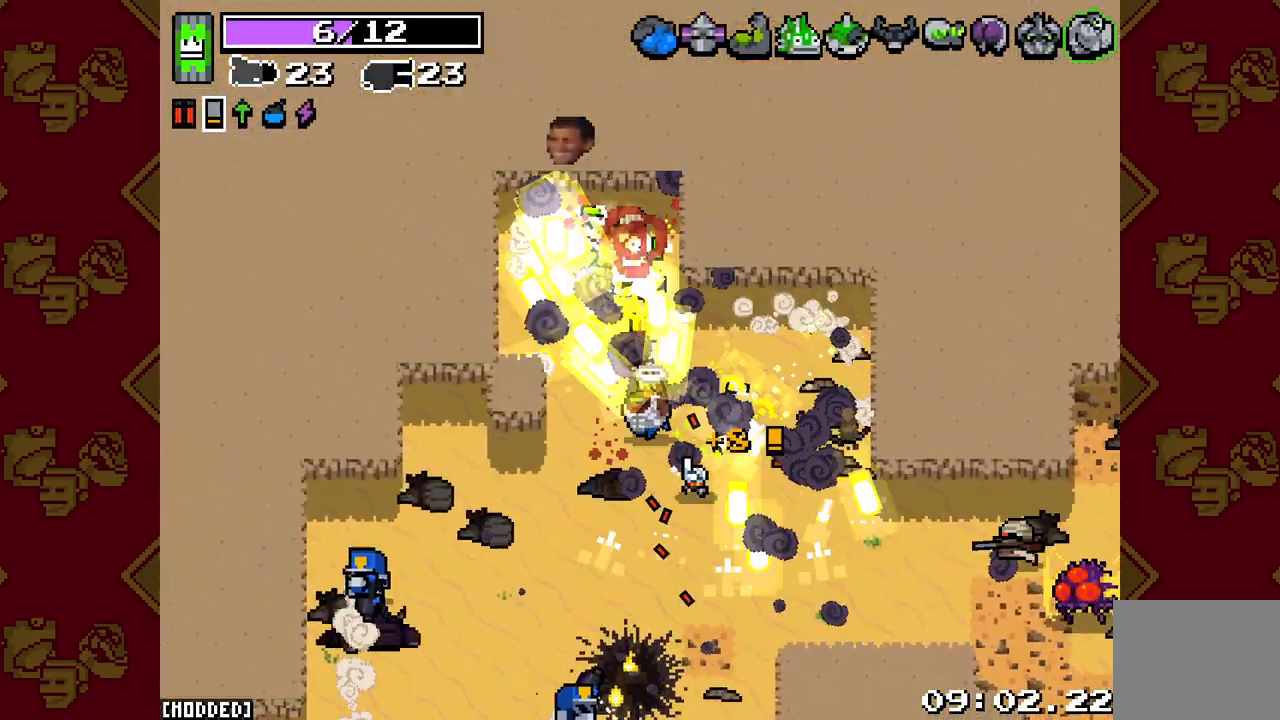
Gameplay with a controller (PlayStation layout); each line is a JSON object with the inputs held at the frame after it. "events" lists button and stick changes between this image and that frame as [ms after this image, input, new state], when the widget could be followed in between. Not read: L3.
{"buttons": ["L2", "R2"], "left_stick": "left", "right_stick": "down", "events": [[33, "R2", "up"], [33, "right_stick", "center"], [67, "L2", "up"], [67, "left_stick", "down-left"], [100, "right_stick", "down"], [133, "left_stick", "down"], [183, "R2", "down"], [250, "L2", "down"], [417, "left_stick", "left"]]}
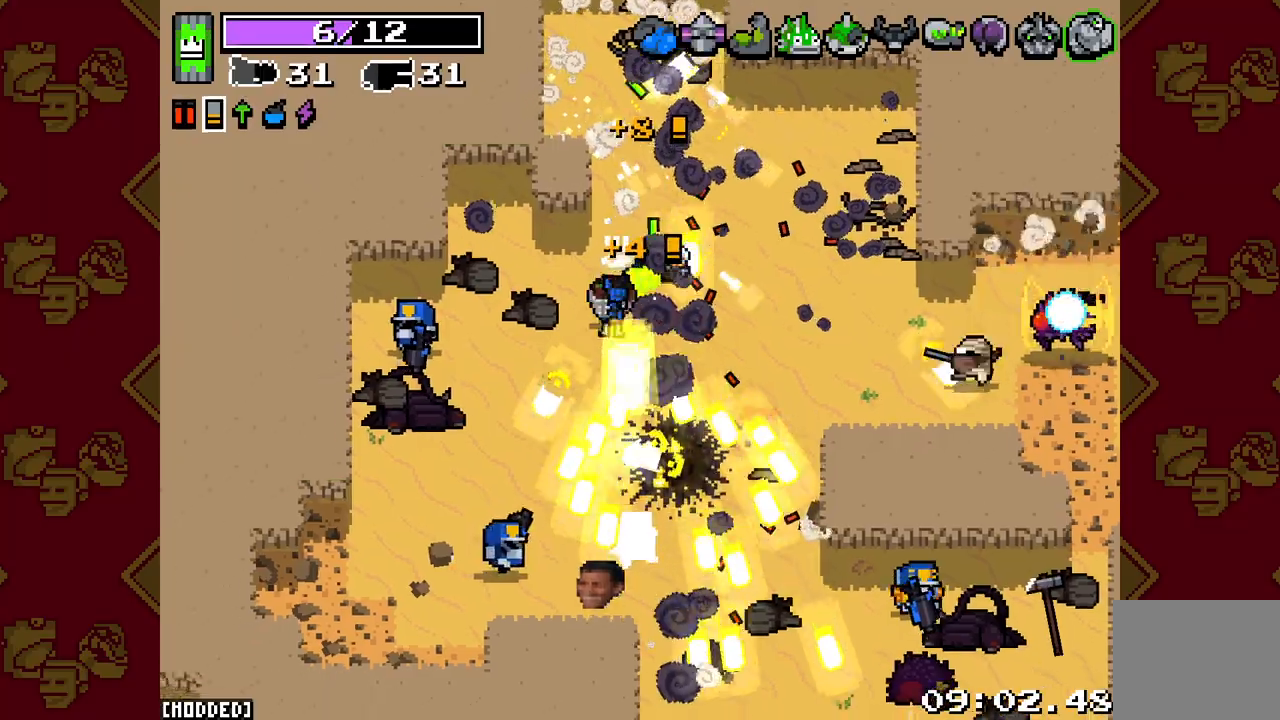
{"buttons": ["R2"], "left_stick": "down-left", "right_stick": "down", "events": [[33, "R2", "up"], [33, "right_stick", "down-left"], [67, "L2", "up"], [183, "L2", "down"], [183, "R2", "down"], [200, "left_stick", "down"], [350, "R2", "up"], [400, "L2", "up"], [417, "right_stick", "down"], [500, "R2", "down"], [500, "left_stick", "down-left"]]}
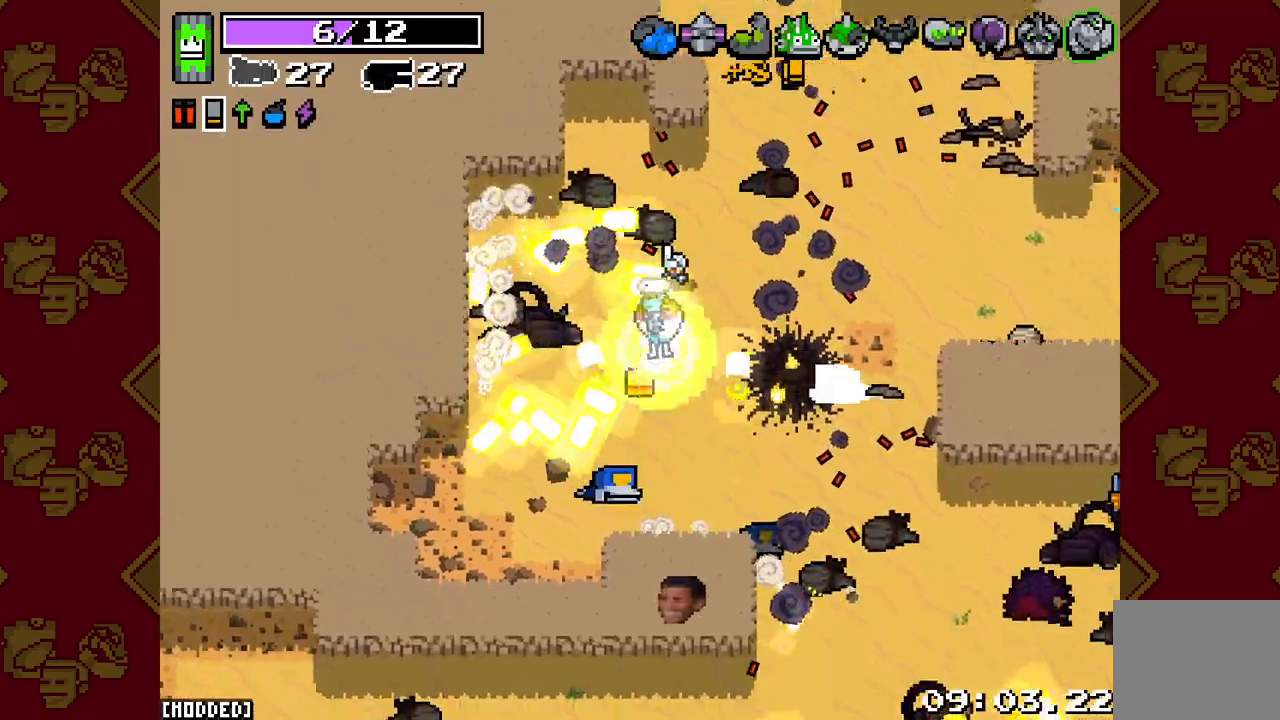
{"buttons": ["L2", "R2"], "left_stick": "down-left", "right_stick": "right", "events": [[33, "L2", "down"], [150, "right_stick", "down-right"], [250, "left_stick", "down-right"], [500, "left_stick", "down-left"], [500, "right_stick", "right"]]}
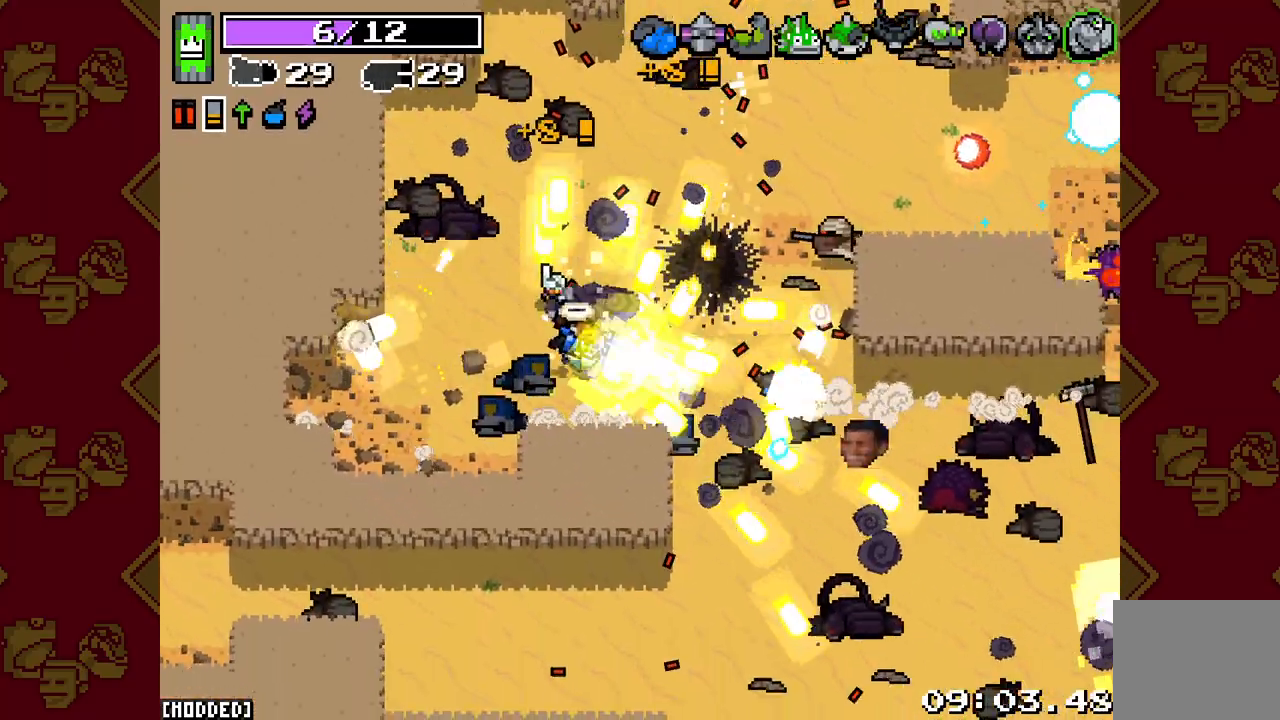
{"buttons": ["L2", "R2"], "left_stick": "down", "right_stick": "up-right", "events": [[33, "left_stick", "left"], [317, "left_stick", "down-left"], [450, "right_stick", "up-right"], [483, "left_stick", "down"]]}
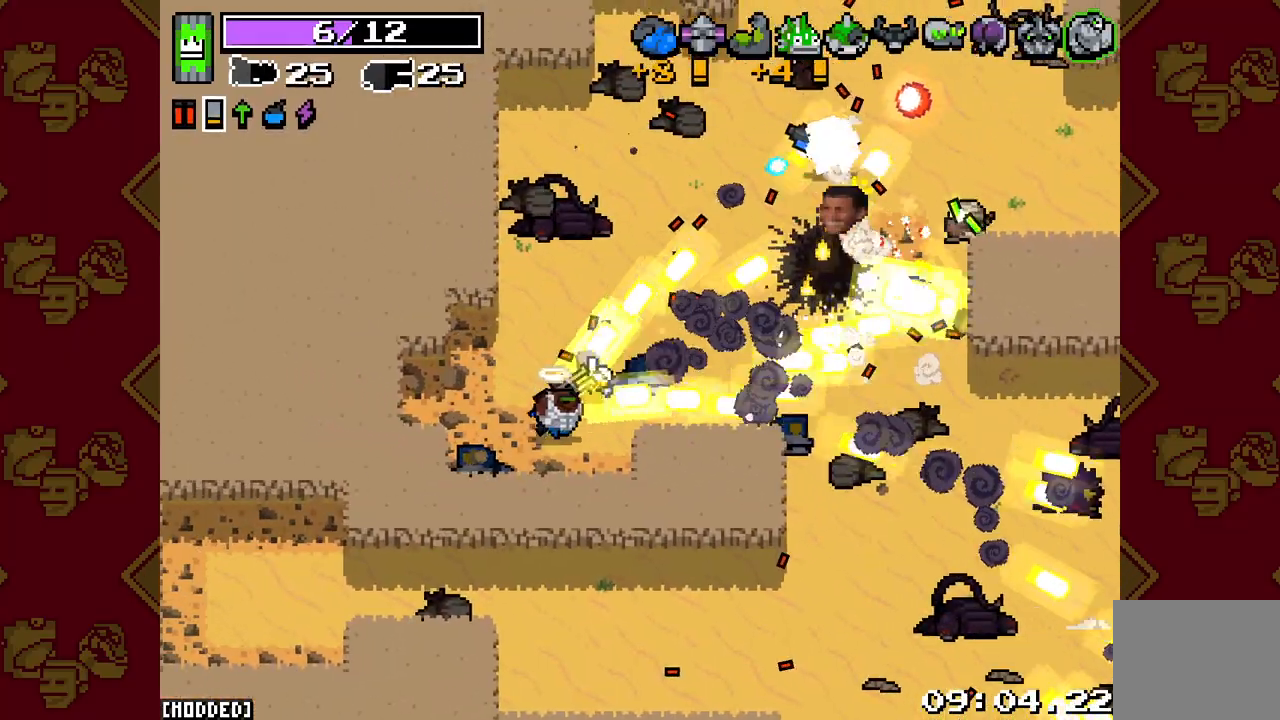
{"buttons": ["L2", "R2"], "left_stick": "down-right", "right_stick": "up-right", "events": [[183, "left_stick", "right"], [233, "left_stick", "up-right"], [450, "left_stick", "down-right"]]}
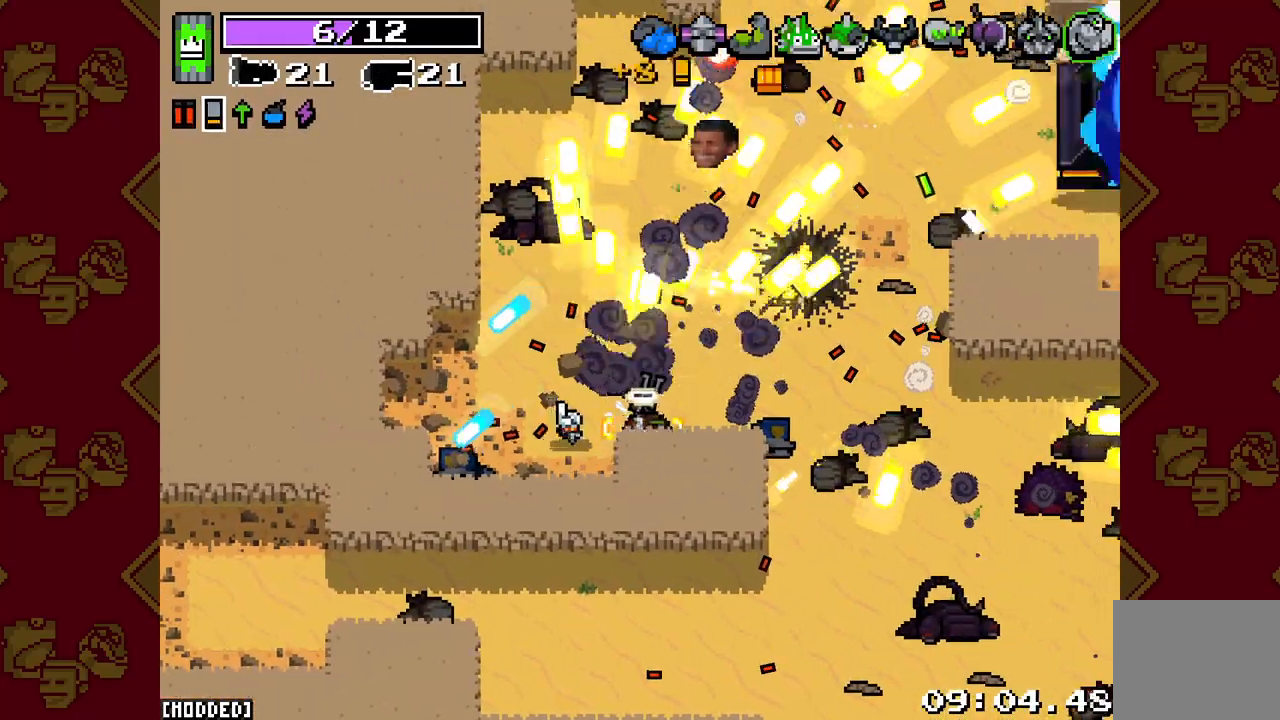
{"buttons": [], "left_stick": "up-right", "right_stick": "up", "events": [[100, "L2", "up"], [100, "R2", "up"], [117, "left_stick", "right"], [350, "right_stick", "up"], [383, "left_stick", "up-right"]]}
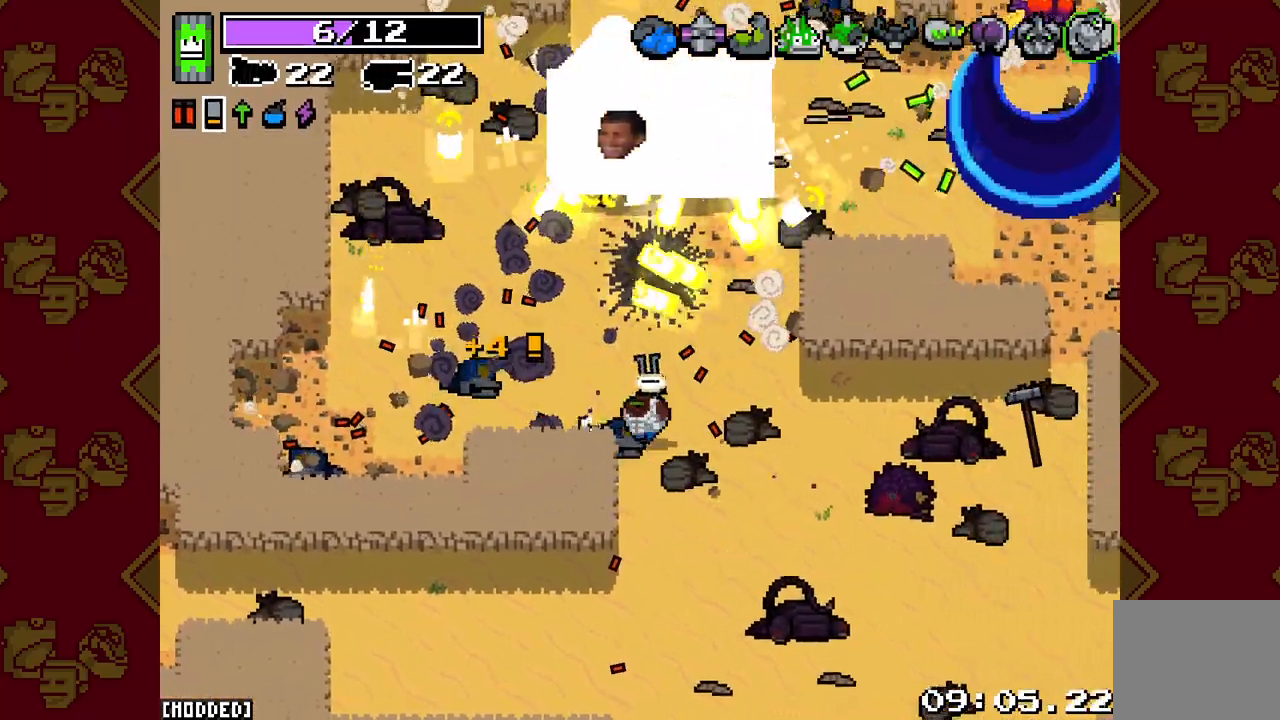
{"buttons": [], "left_stick": "up", "right_stick": "up-left", "events": [[133, "left_stick", "up-left"], [217, "right_stick", "up-left"], [350, "left_stick", "up"]]}
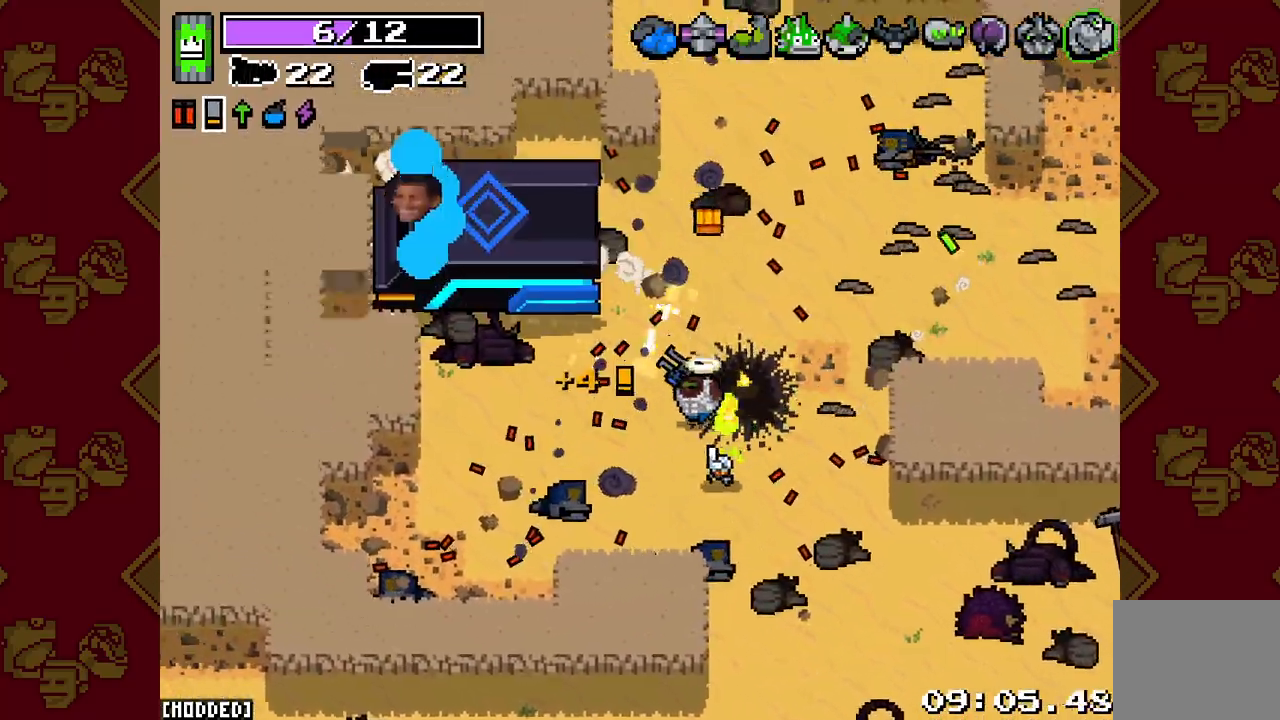
{"buttons": [], "left_stick": "left", "right_stick": "left", "events": [[233, "right_stick", "left"], [317, "left_stick", "up-left"], [450, "left_stick", "left"]]}
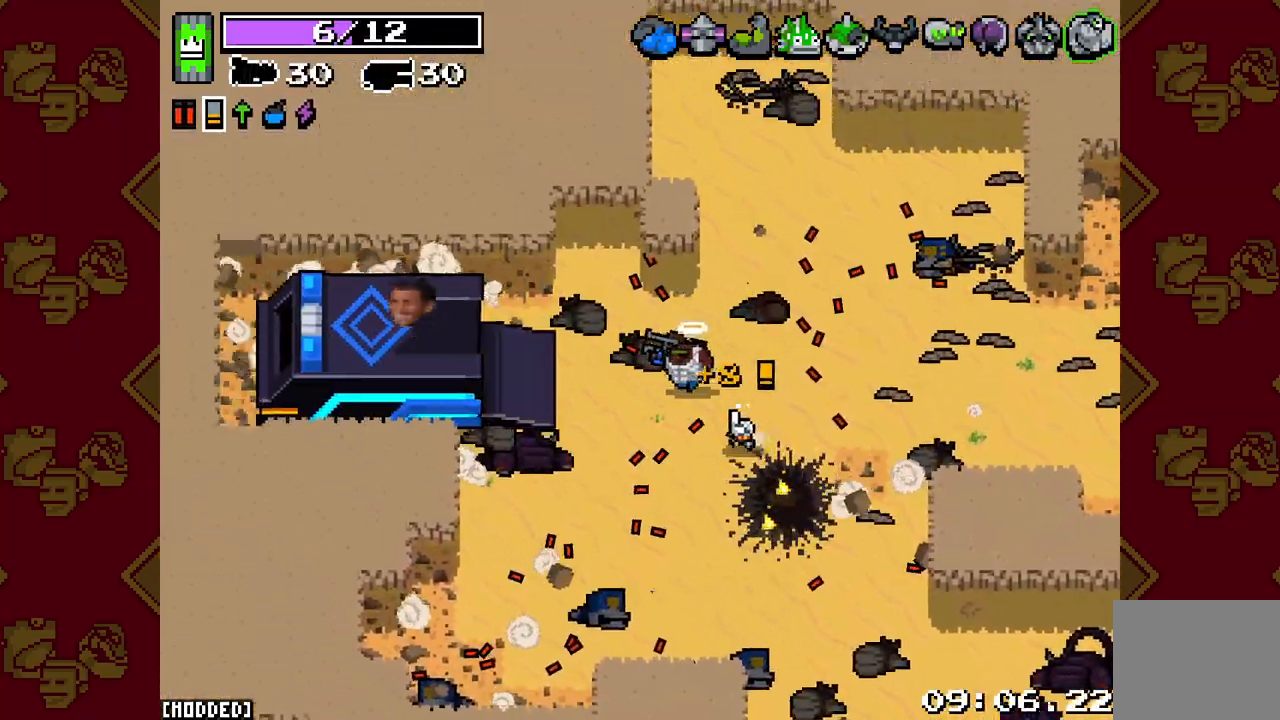
{"buttons": ["L2", "R2"], "left_stick": "up-right", "right_stick": "up-left", "events": [[100, "L2", "down"], [100, "R2", "down"], [367, "right_stick", "up-left"], [400, "left_stick", "up-right"]]}
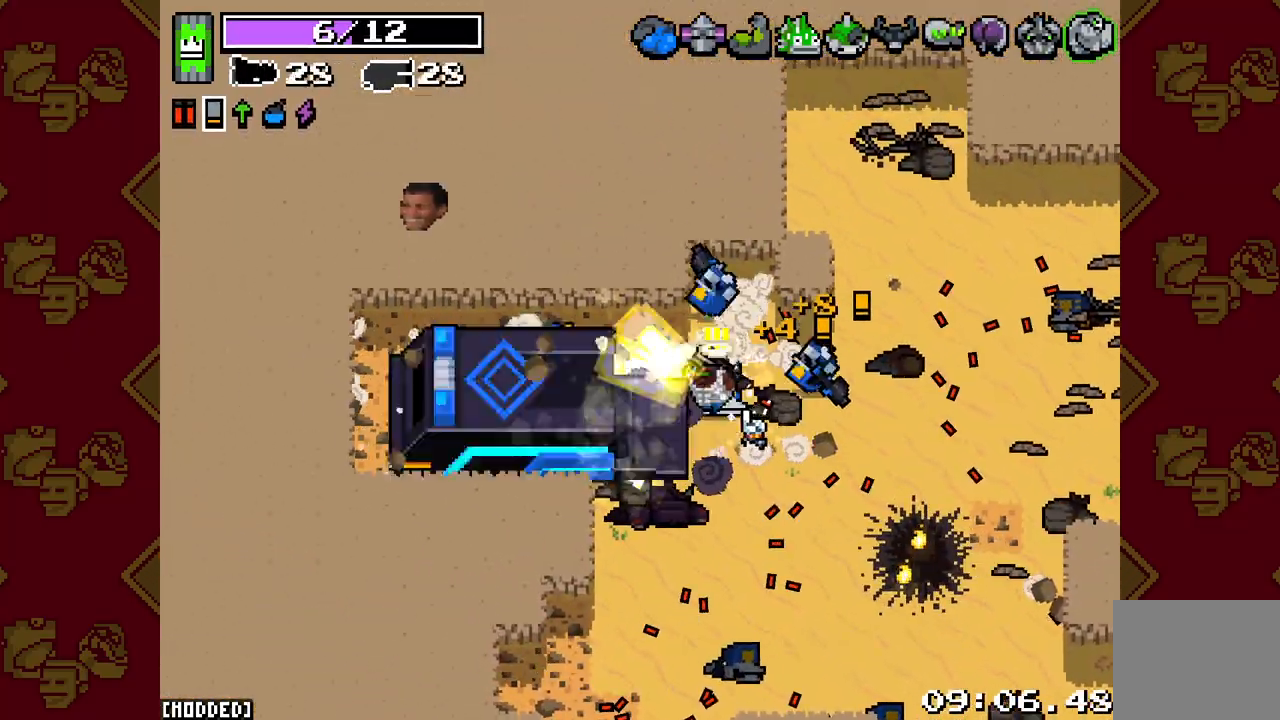
{"buttons": ["L2", "R2"], "left_stick": "right", "right_stick": "down-right", "events": [[50, "right_stick", "left"], [183, "right_stick", "up-left"], [233, "left_stick", "right"], [367, "right_stick", "down-left"], [483, "right_stick", "down-right"]]}
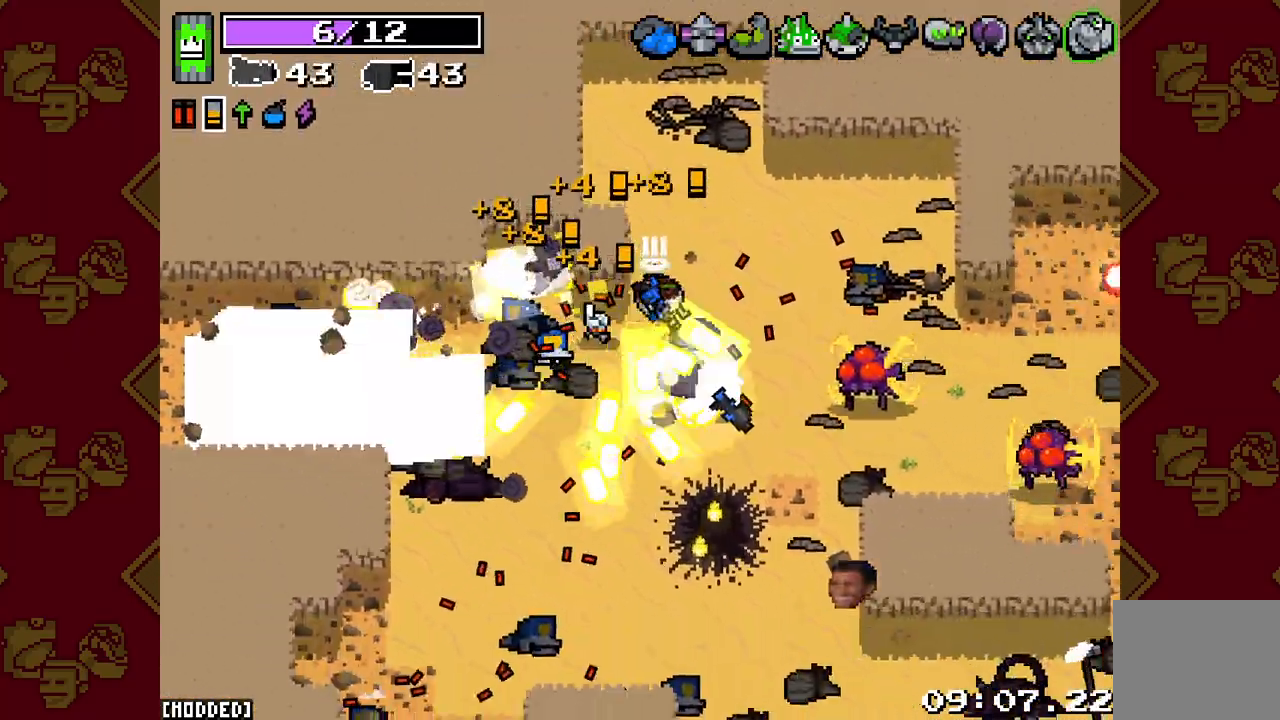
{"buttons": ["L2", "R2"], "left_stick": "down-right", "right_stick": "down-right", "events": [[167, "left_stick", "up-right"], [367, "left_stick", "right"], [467, "left_stick", "down-right"]]}
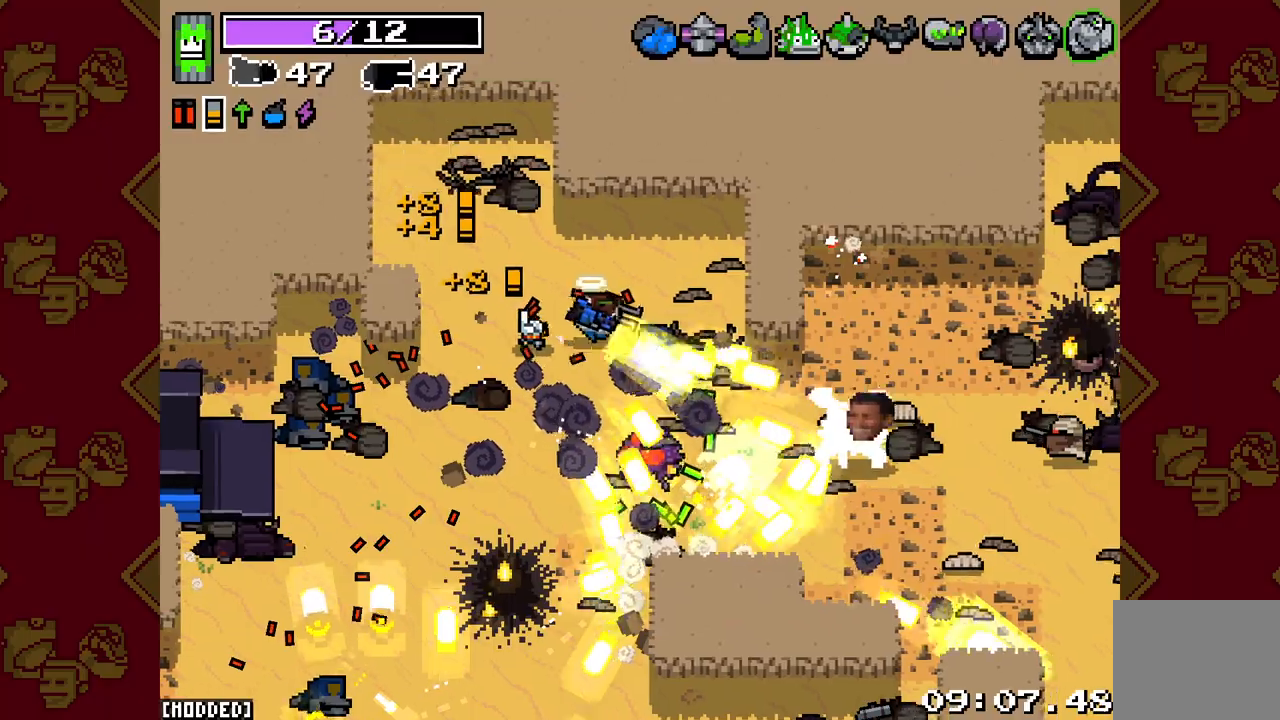
{"buttons": ["L2", "R2"], "left_stick": "down-right", "right_stick": "down-right", "events": []}
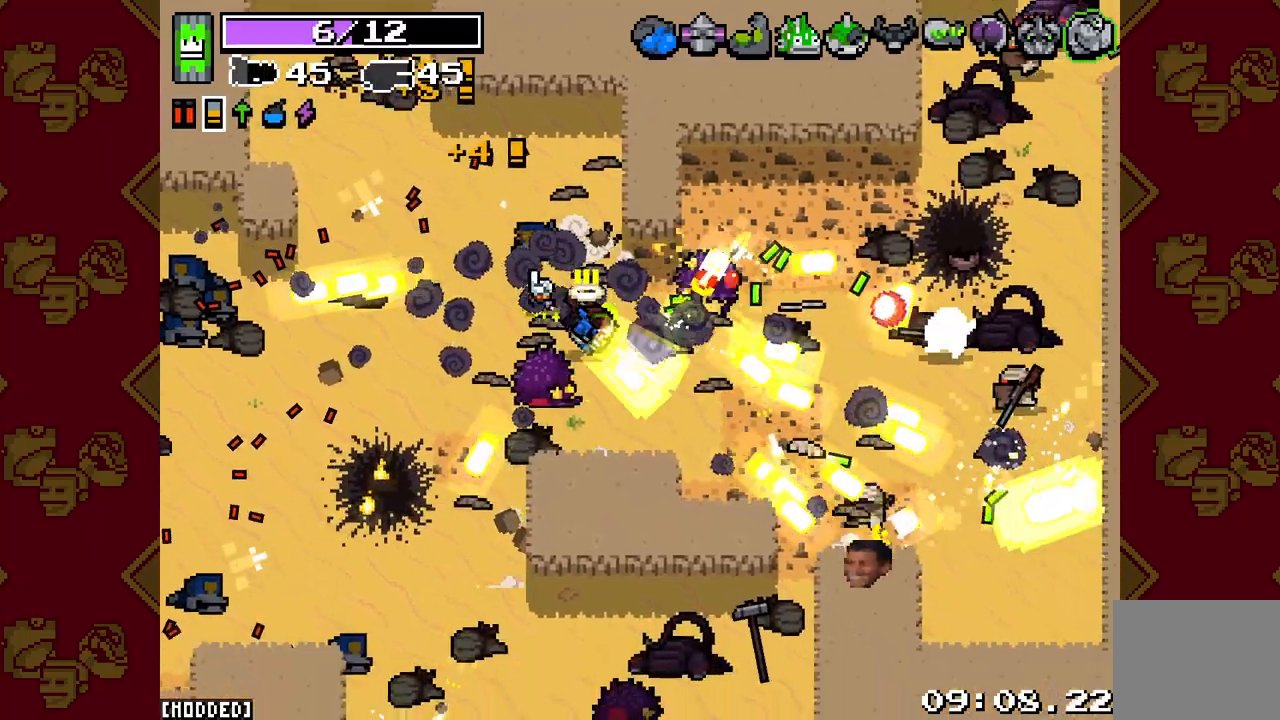
{"buttons": ["L2", "R2"], "left_stick": "right", "right_stick": "up-right", "events": [[83, "right_stick", "right"], [300, "right_stick", "up-right"], [467, "left_stick", "right"]]}
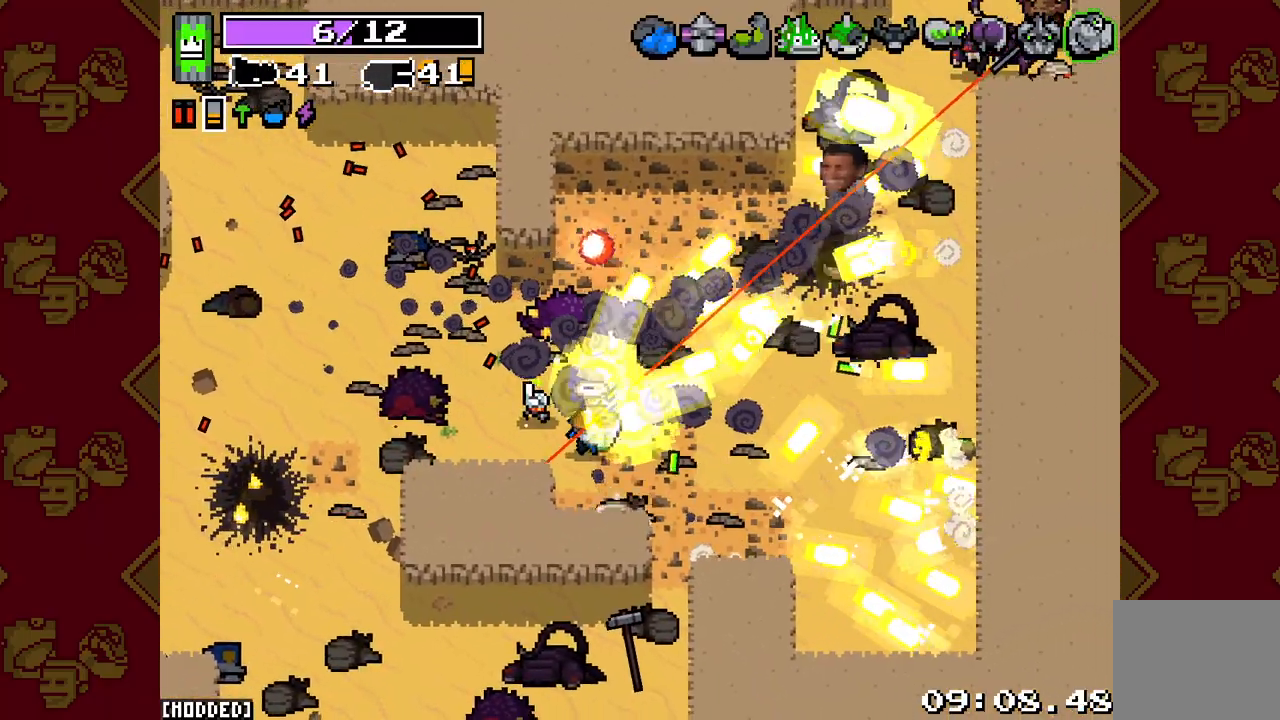
{"buttons": ["L2", "R2"], "left_stick": "right", "right_stick": "up-right", "events": [[17, "left_stick", "up-right"], [467, "left_stick", "right"]]}
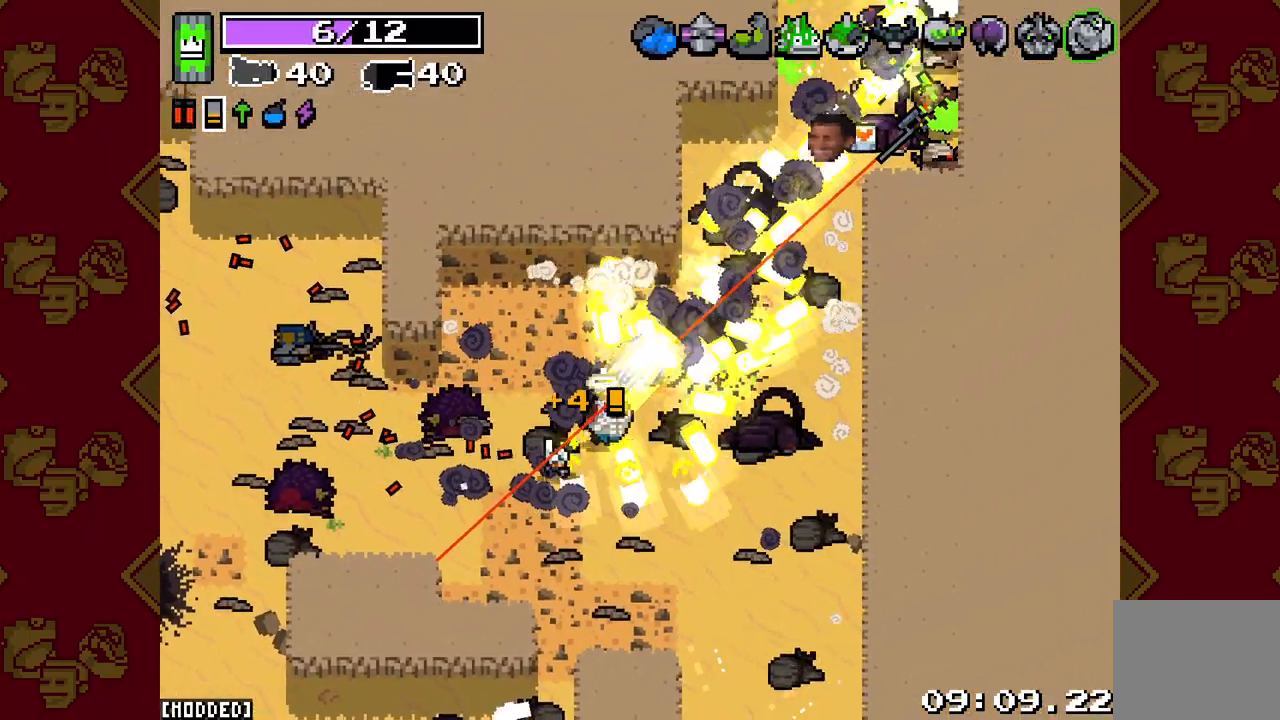
{"buttons": ["L2", "R2"], "left_stick": "up", "right_stick": "up-right", "events": [[50, "left_stick", "down-right"], [317, "left_stick", "up-right"], [450, "left_stick", "up"]]}
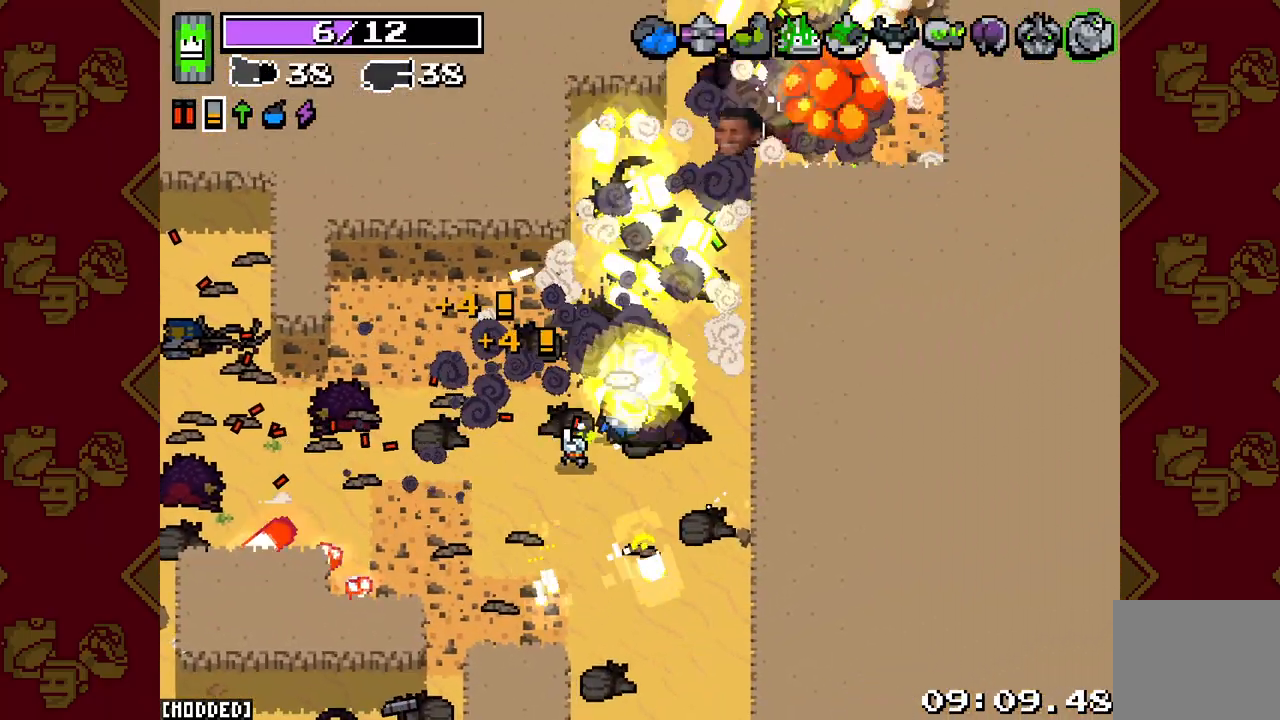
{"buttons": [], "left_stick": "up-right", "right_stick": "up", "events": [[267, "left_stick", "up-right"], [317, "R2", "up"], [333, "L2", "up"], [400, "right_stick", "up"]]}
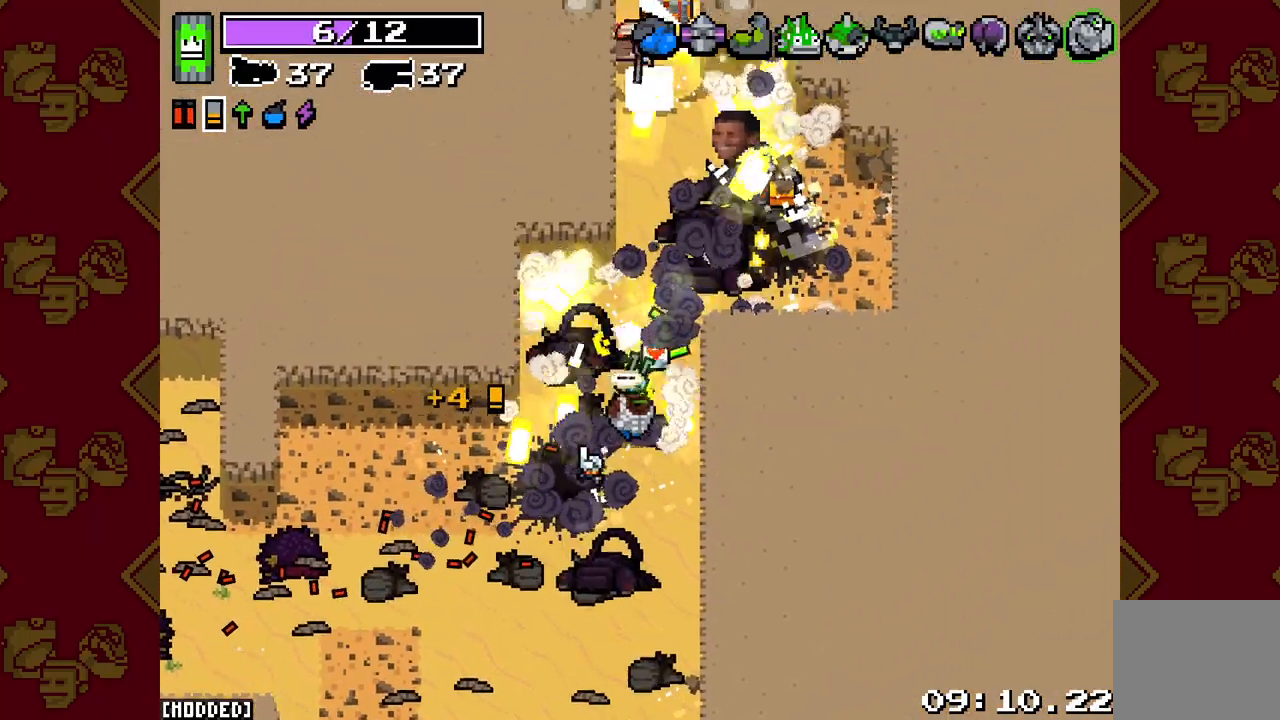
{"buttons": [], "left_stick": "up-right", "right_stick": "up", "events": []}
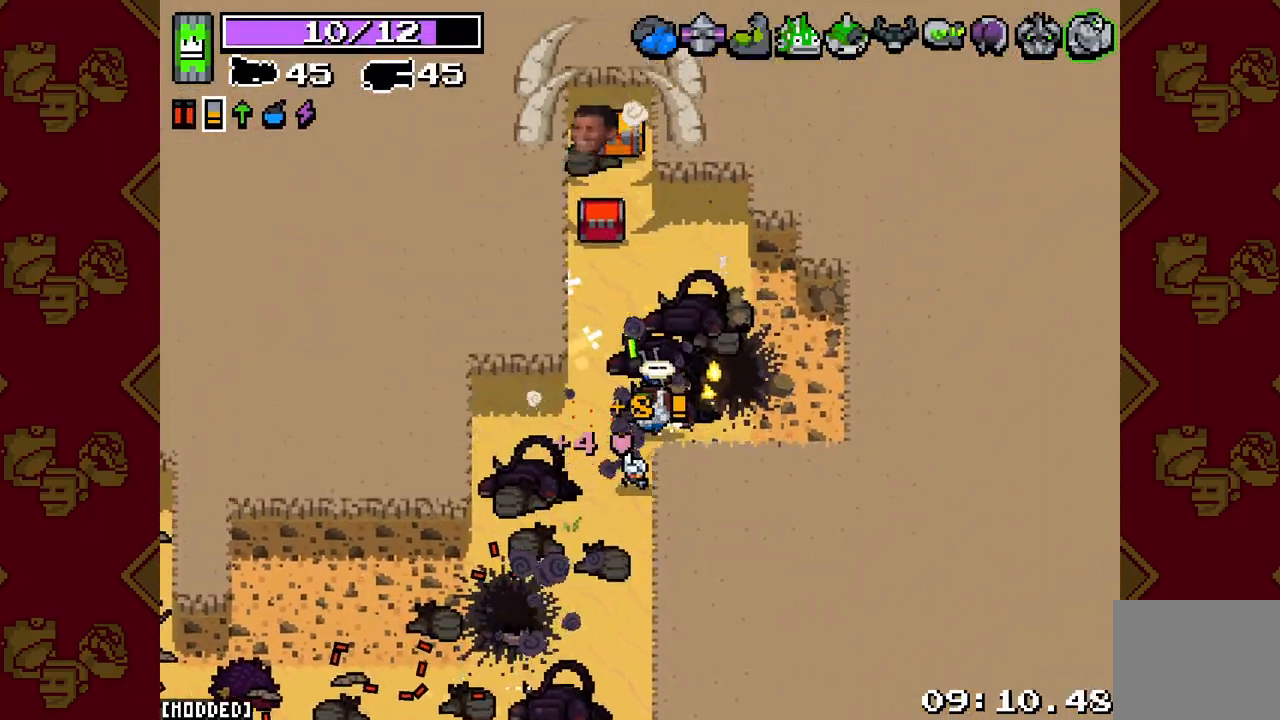
{"buttons": [], "left_stick": "up", "right_stick": "left", "events": [[183, "right_stick", "up-left"], [233, "left_stick", "up-left"], [467, "left_stick", "up"], [483, "right_stick", "left"]]}
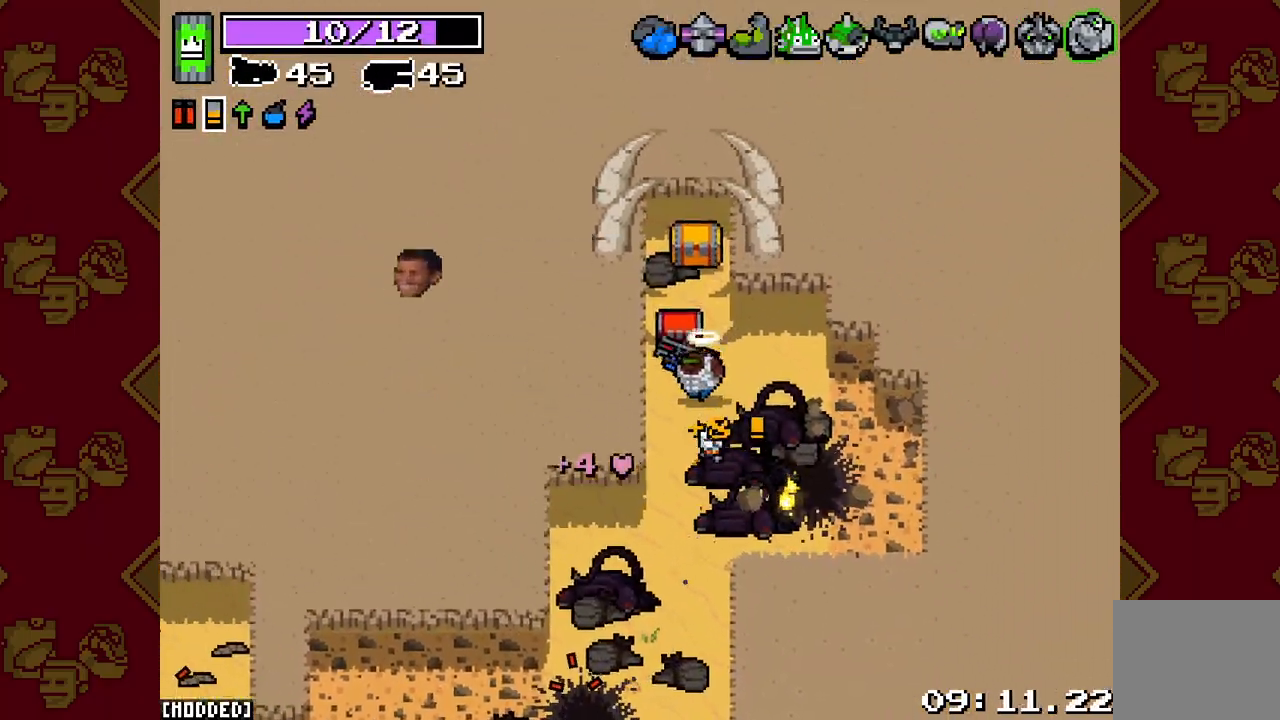
{"buttons": [], "left_stick": "down-left", "right_stick": "down-left", "events": [[183, "right_stick", "down-left"], [367, "left_stick", "down-left"]]}
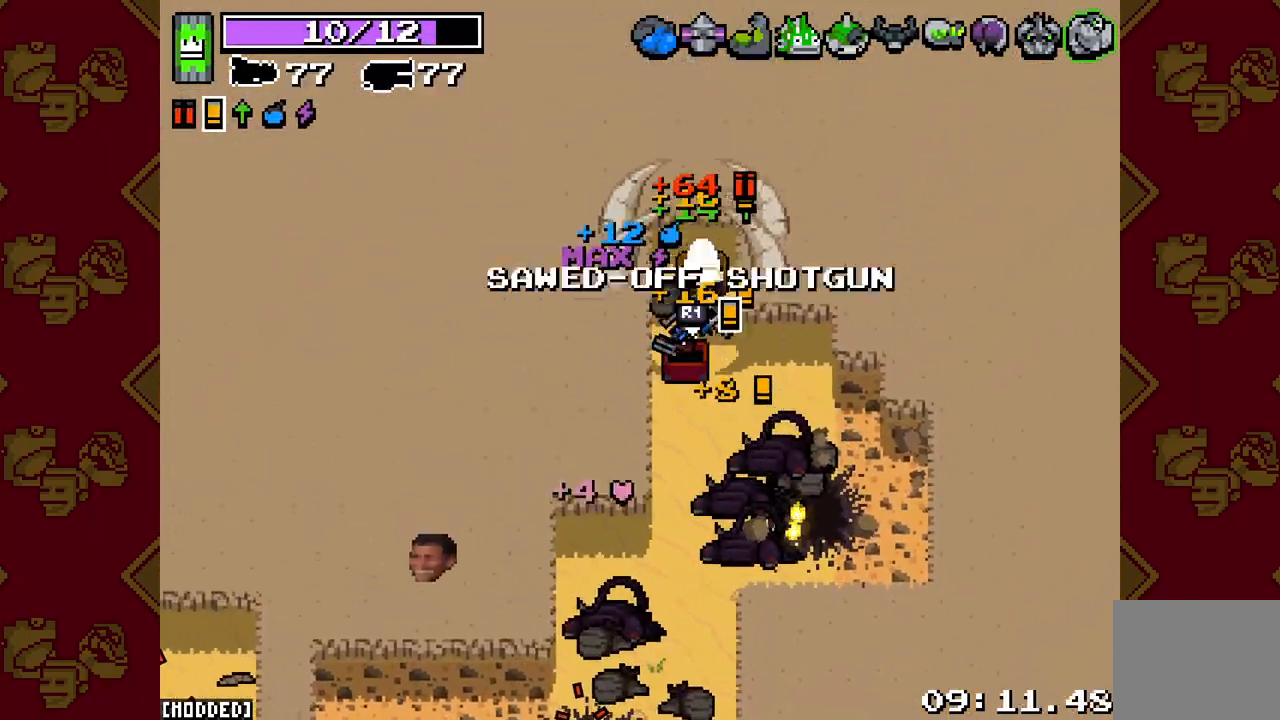
{"buttons": [], "left_stick": "center", "right_stick": "center", "events": [[50, "left_stick", "up-left"], [150, "left_stick", "center"], [483, "right_stick", "center"]]}
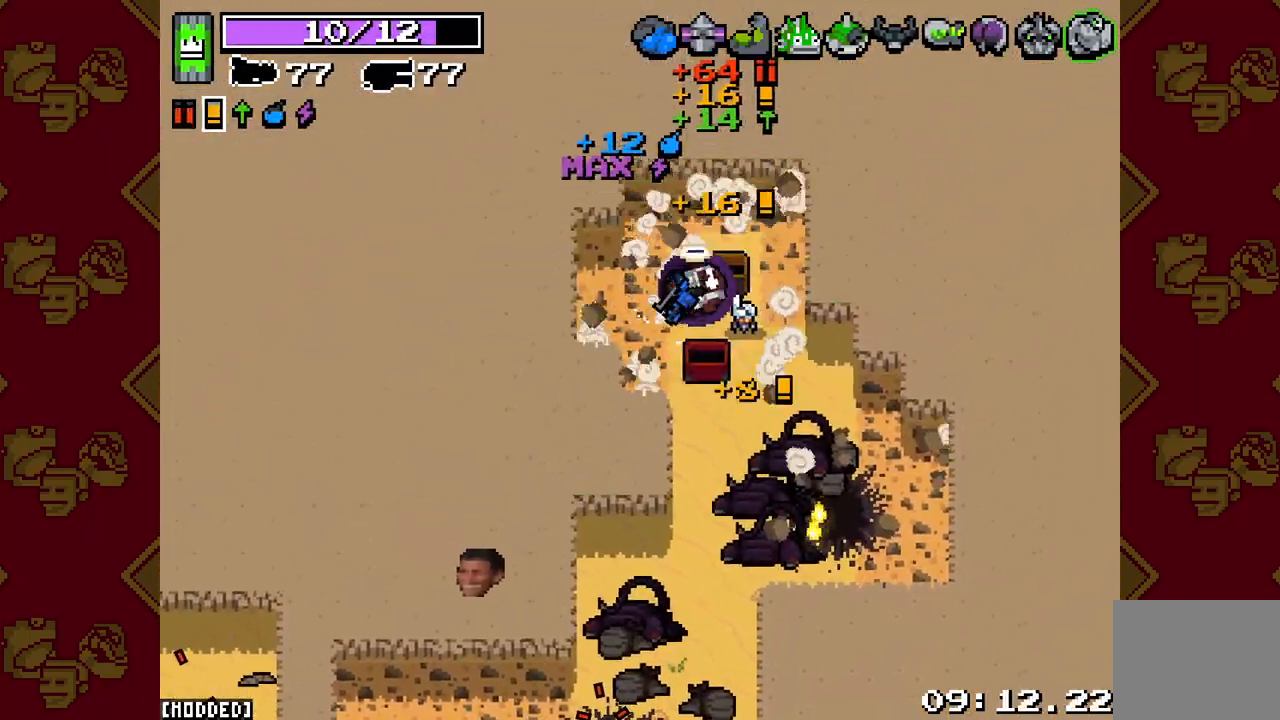
{"buttons": [], "left_stick": "center", "right_stick": "center", "events": []}
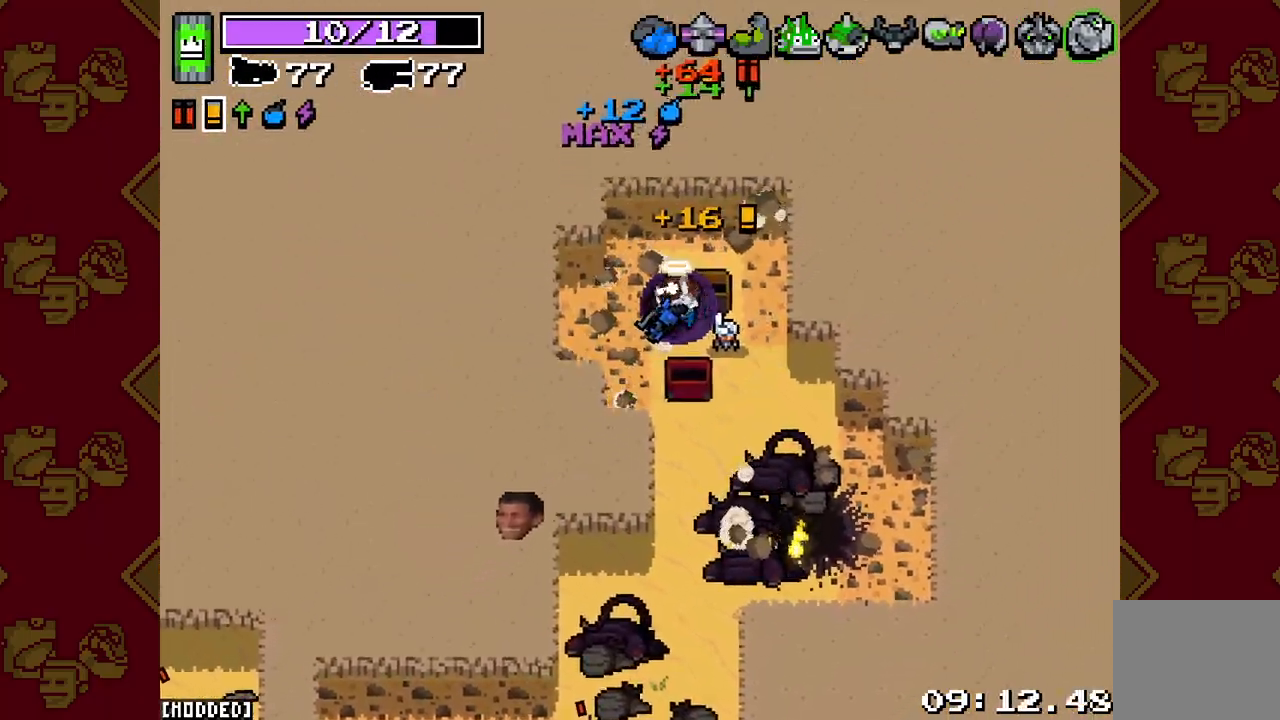
{"buttons": [], "left_stick": "center", "right_stick": "center", "events": []}
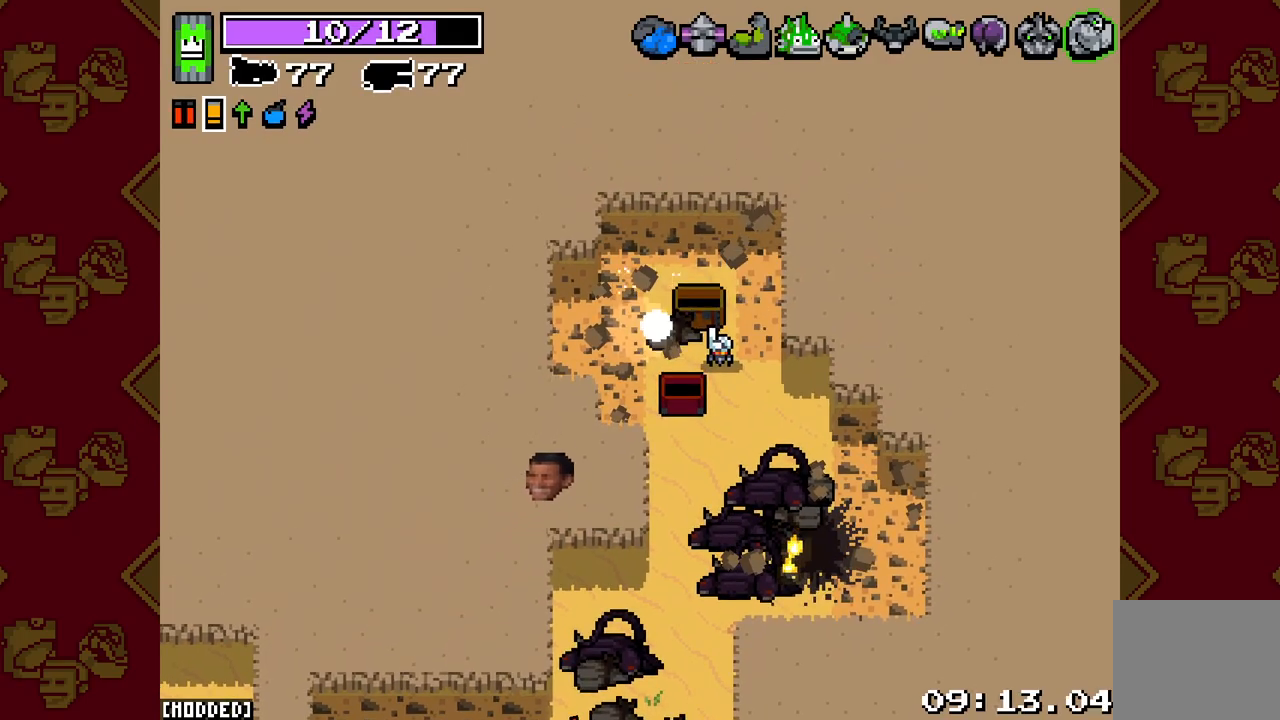
{"buttons": [], "left_stick": "center", "right_stick": "center", "events": []}
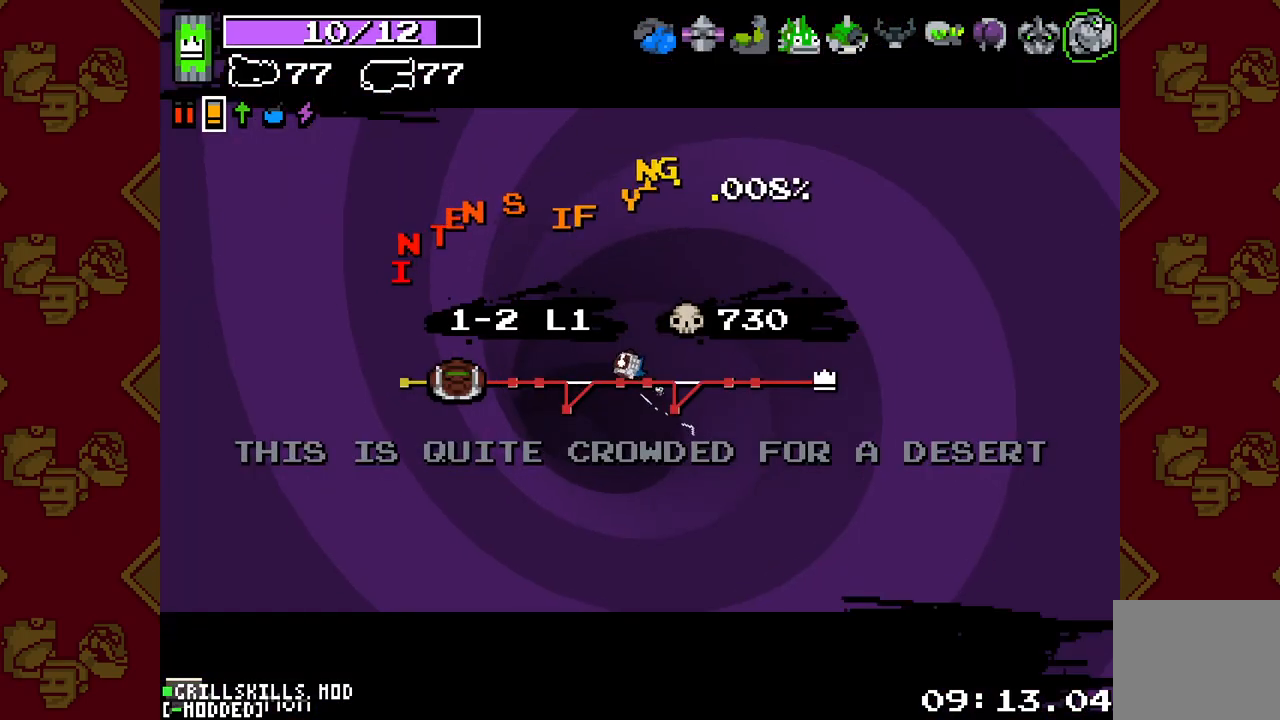
{"buttons": [], "left_stick": "center", "right_stick": "center", "events": []}
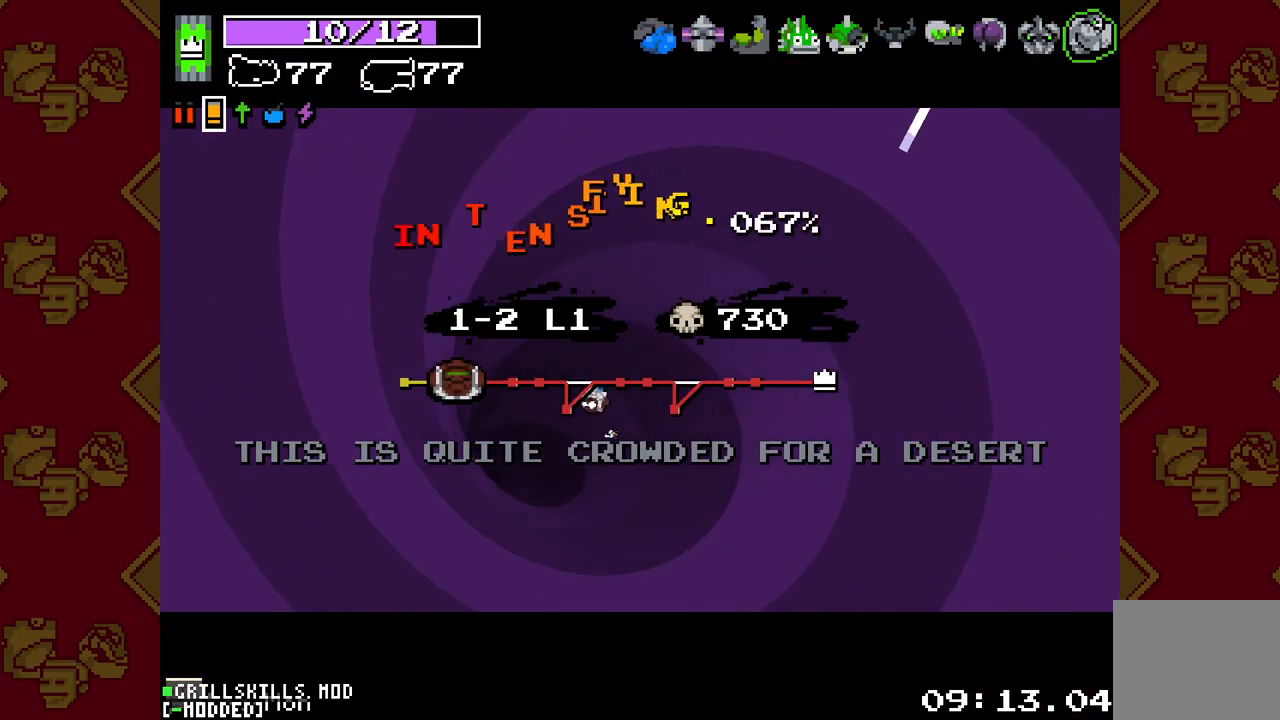
{"buttons": [], "left_stick": "center", "right_stick": "center", "events": []}
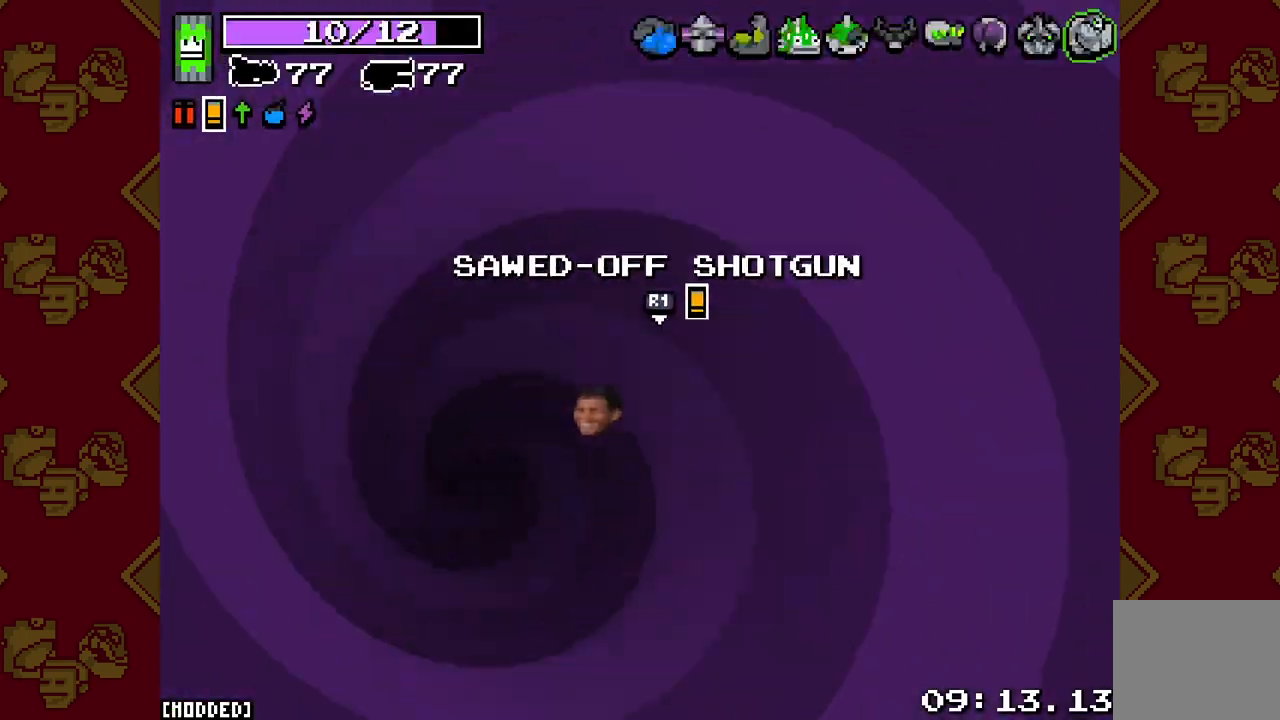
{"buttons": [], "left_stick": "left", "right_stick": "left", "events": [[267, "left_stick", "left"], [433, "right_stick", "left"]]}
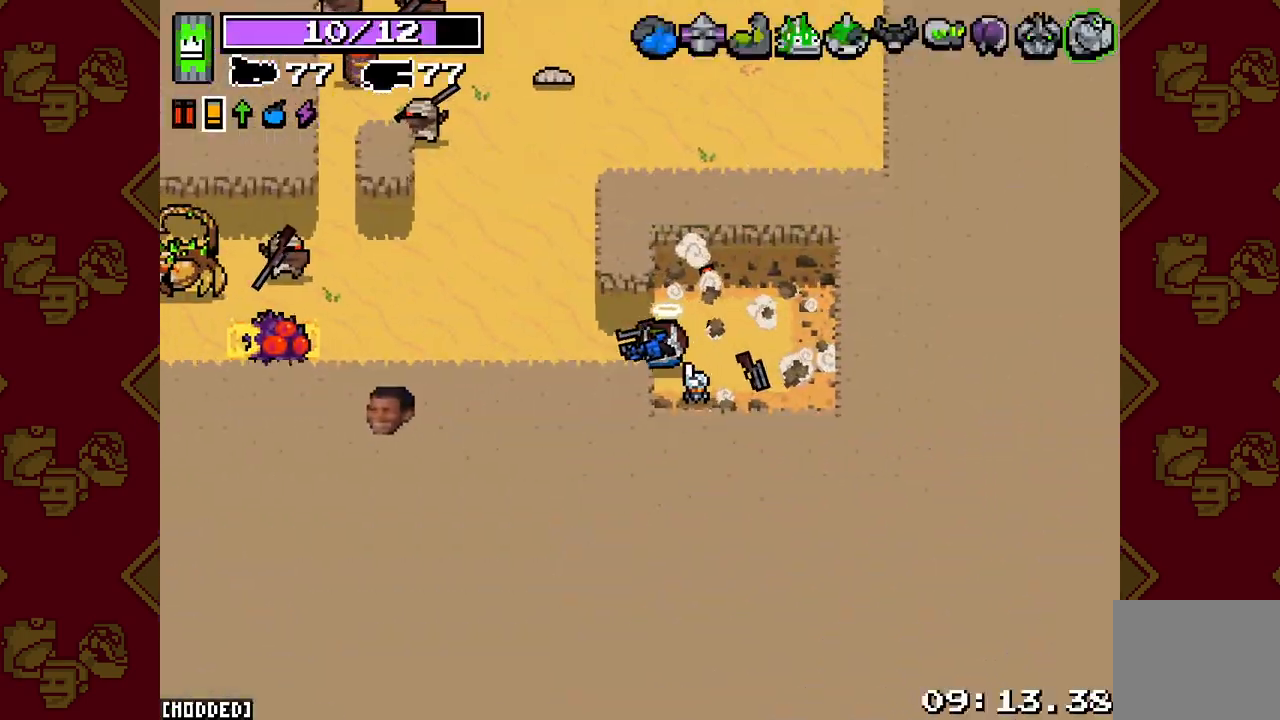
{"buttons": ["L2", "R2"], "left_stick": "left", "right_stick": "left", "events": [[183, "R2", "down"], [267, "L2", "down"]]}
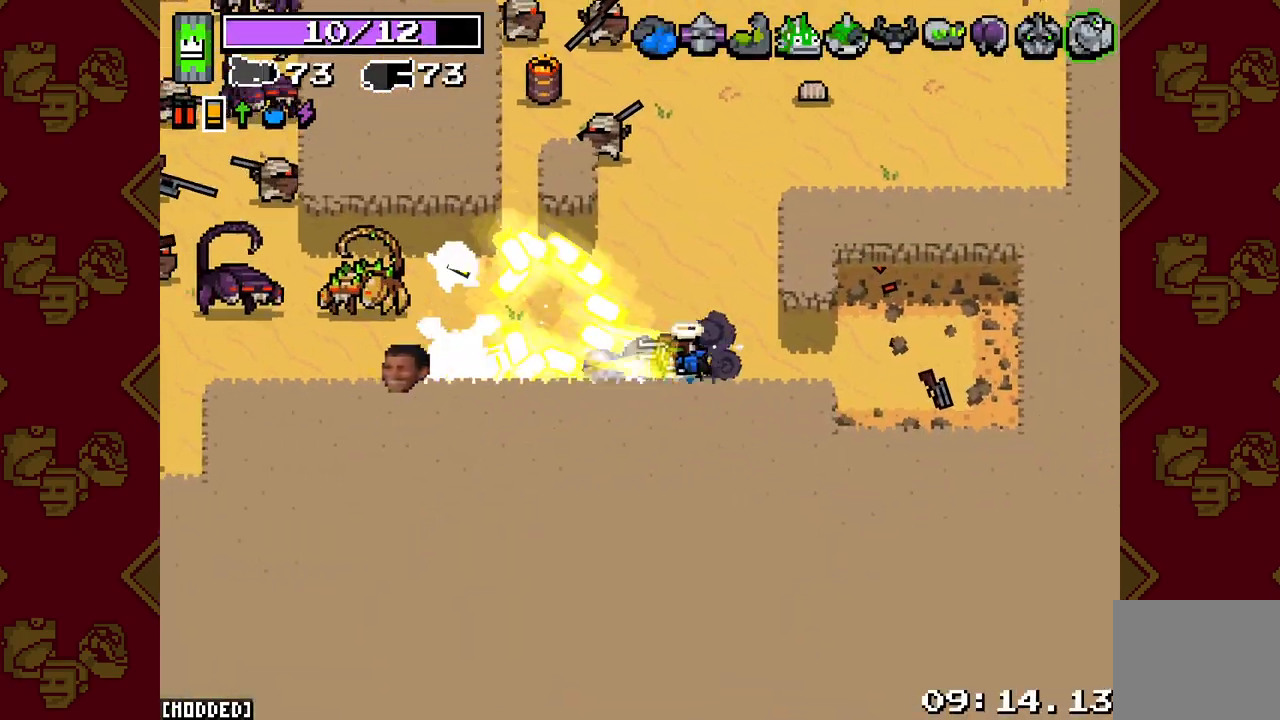
{"buttons": ["L2", "R2"], "left_stick": "left", "right_stick": "left", "events": []}
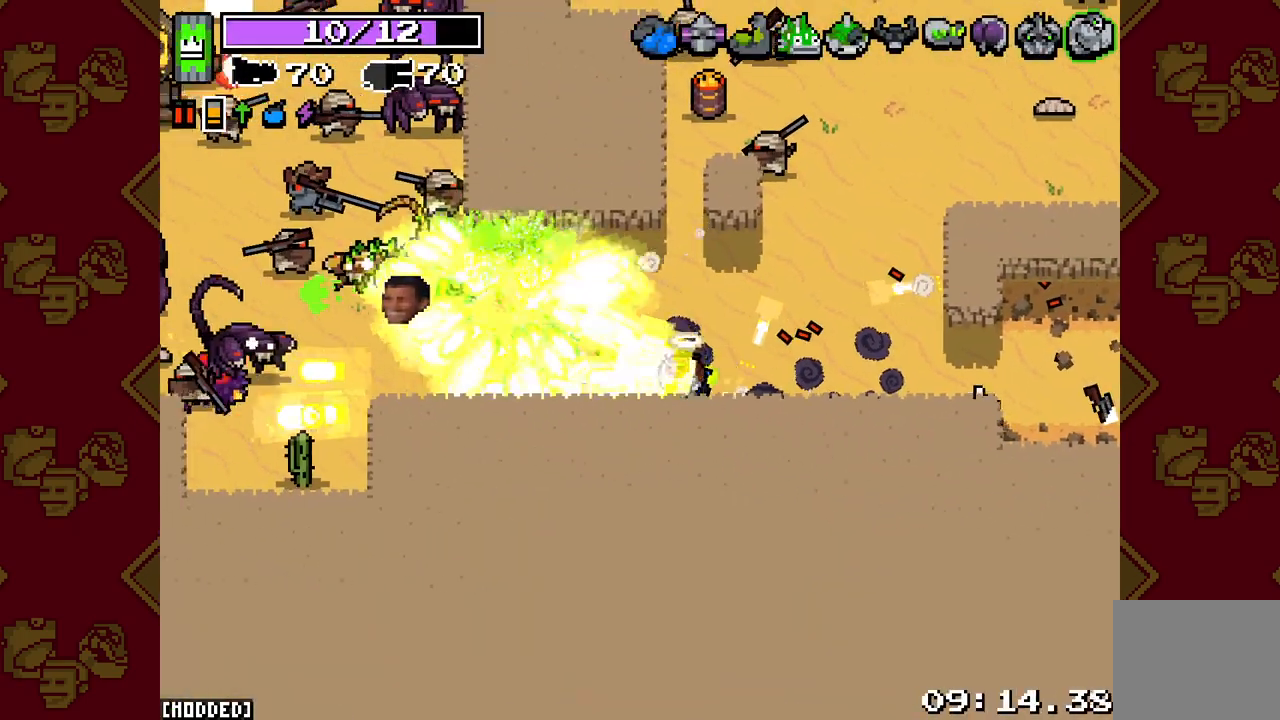
{"buttons": ["L2", "R2"], "left_stick": "down-left", "right_stick": "left", "events": [[100, "left_stick", "right"], [483, "left_stick", "down-left"]]}
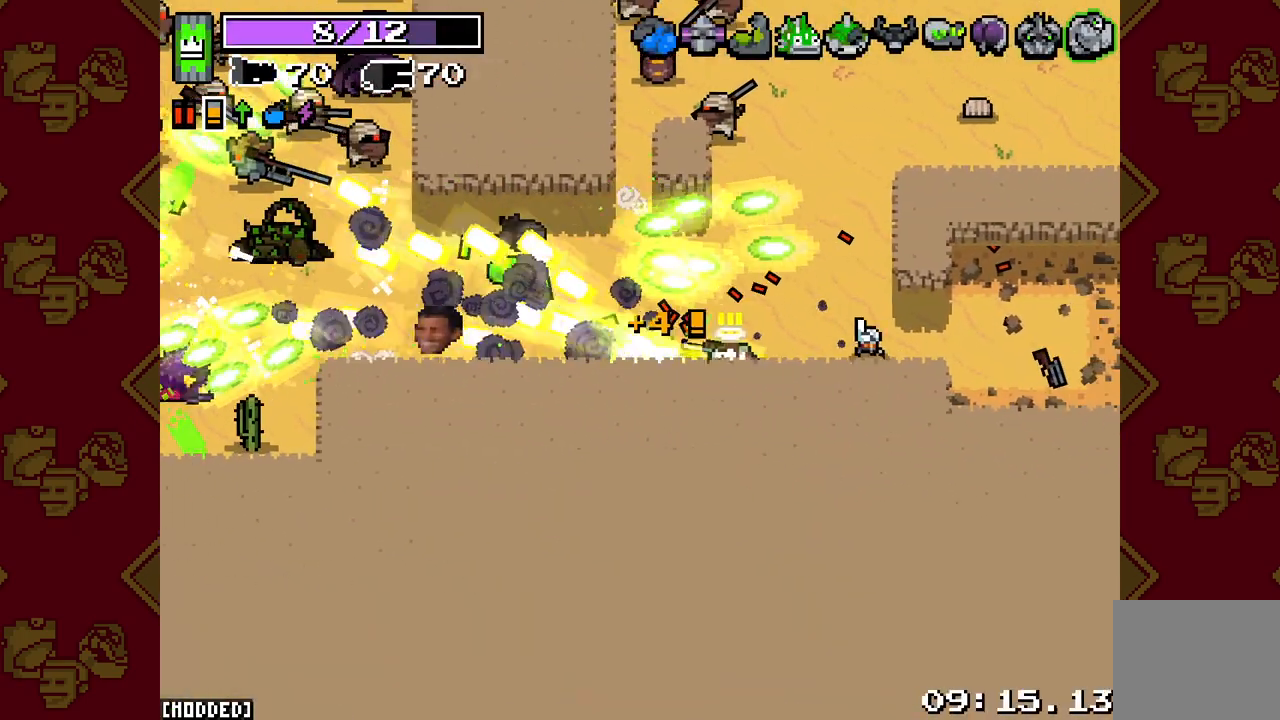
{"buttons": ["L2", "R2"], "left_stick": "up-left", "right_stick": "left", "events": [[33, "left_stick", "left"], [167, "left_stick", "up-left"]]}